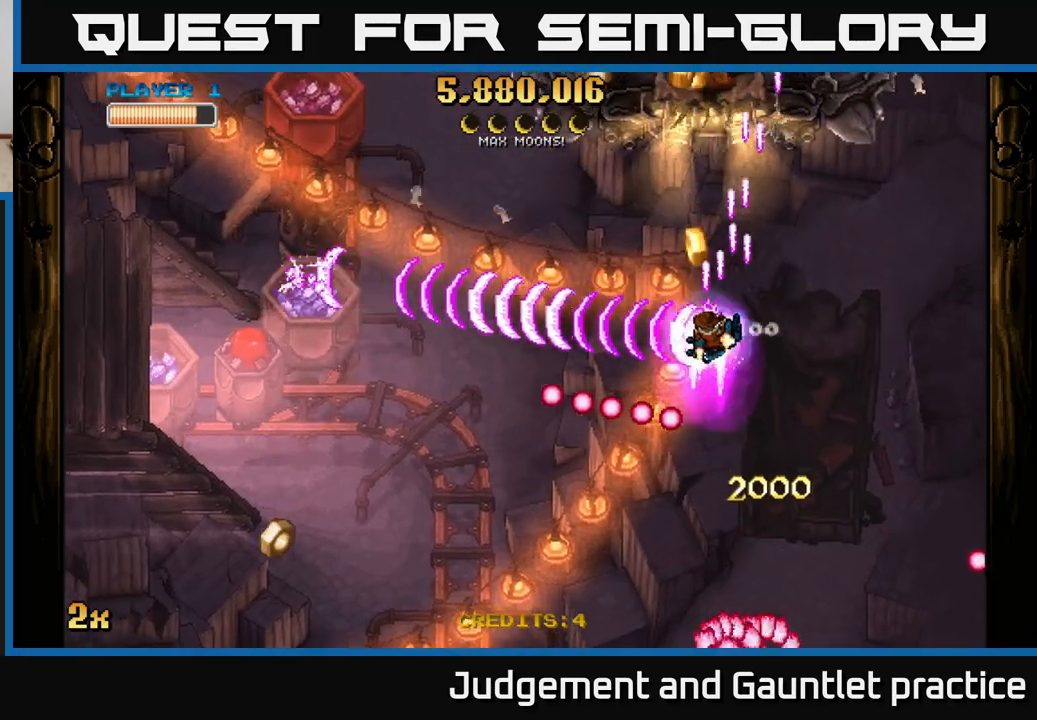
Gameplay with a controller (Xbox layout); each line is a JSON object with the inputs held at the frame after it. "events" lists button and stick changes between this image and that frame as [ms after this image, input, new state], when the widget could be followed in between. Not read: right_stick.
{"buttons": ["A"], "left_stick": "down-left", "events": [[233, "left_stick", "down-left"]]}
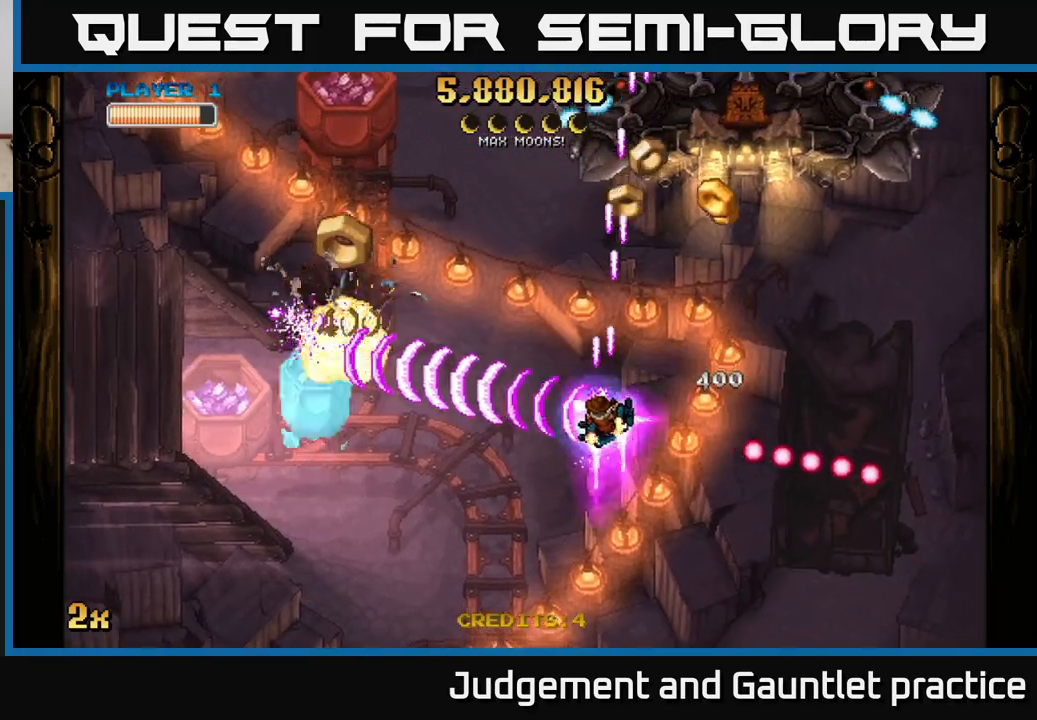
{"buttons": ["A", "X"], "left_stick": "up-right", "events": [[83, "left_stick", "left"], [300, "left_stick", "down-left"], [450, "X", "down"], [450, "left_stick", "up-right"]]}
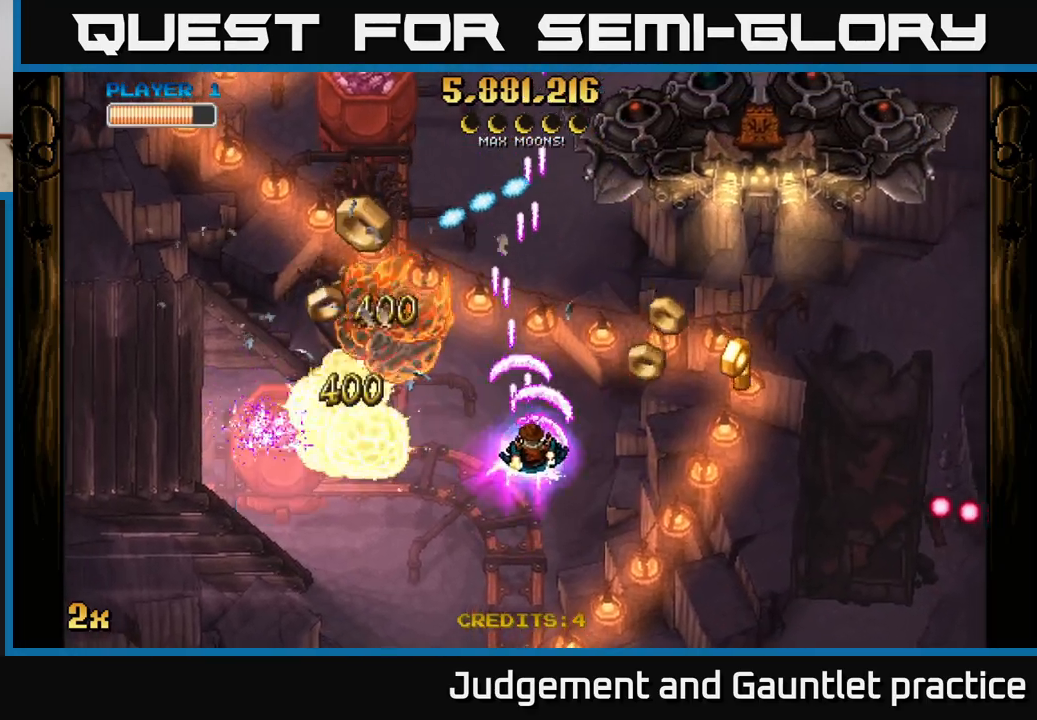
{"buttons": ["A"], "left_stick": "down-left", "events": [[100, "X", "up"], [300, "left_stick", "left"], [400, "left_stick", "down-left"]]}
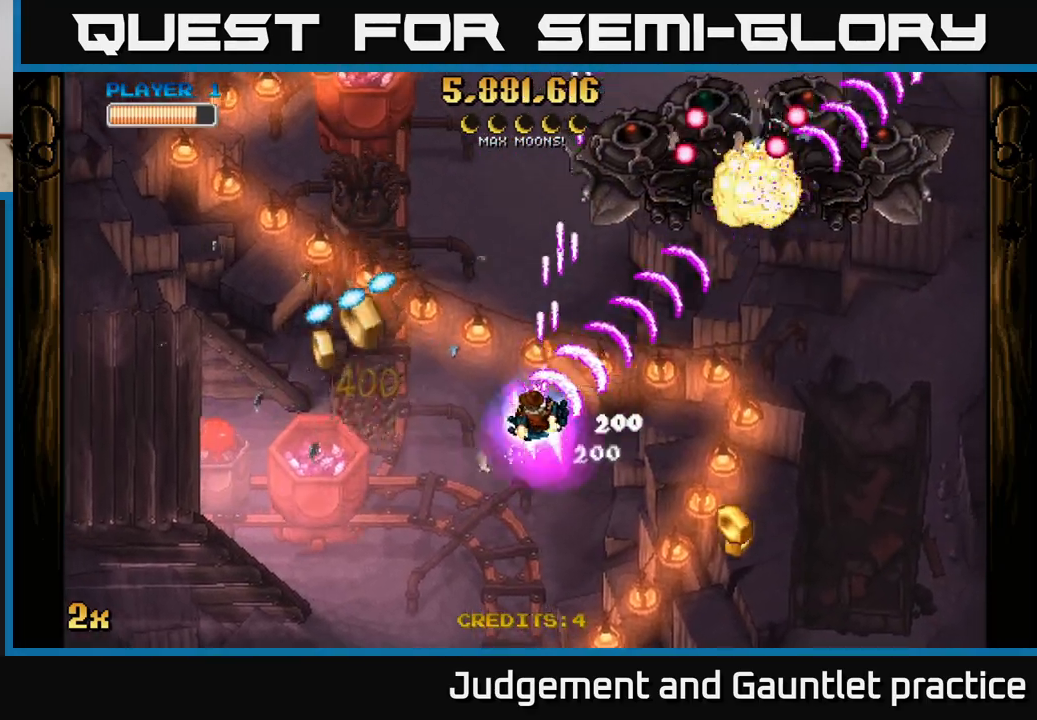
{"buttons": ["A"], "left_stick": "down-left", "events": [[117, "X", "down"], [133, "left_stick", "left"], [267, "X", "up"], [417, "left_stick", "down-left"]]}
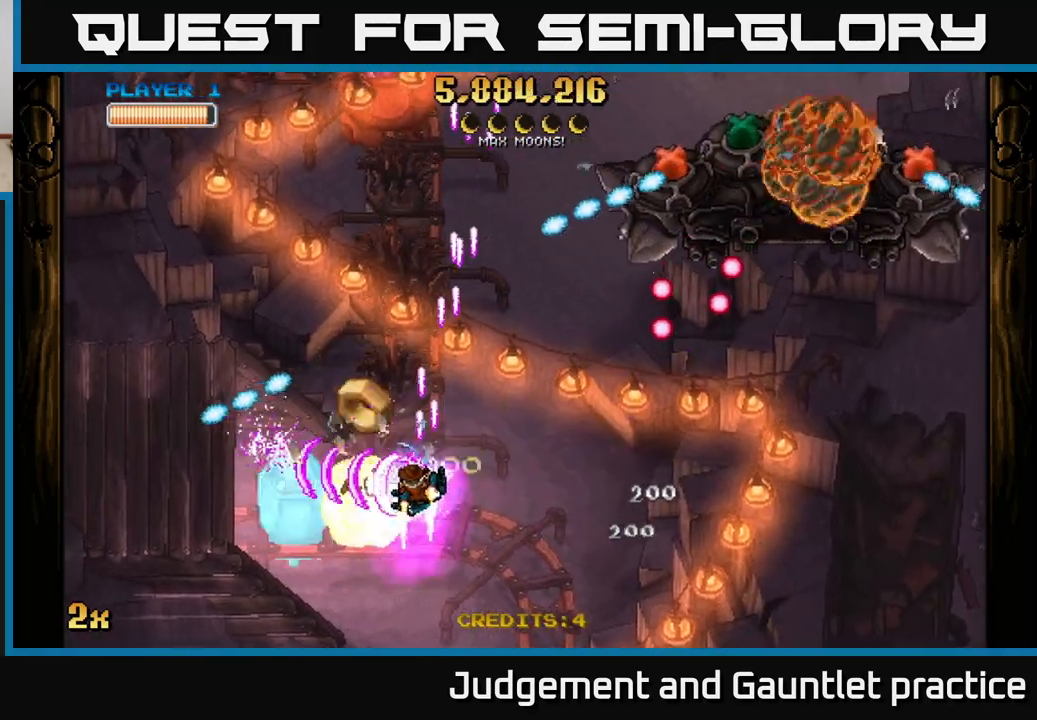
{"buttons": ["A"], "left_stick": "up-right", "events": [[233, "left_stick", "up-right"], [267, "X", "down"], [450, "X", "up"]]}
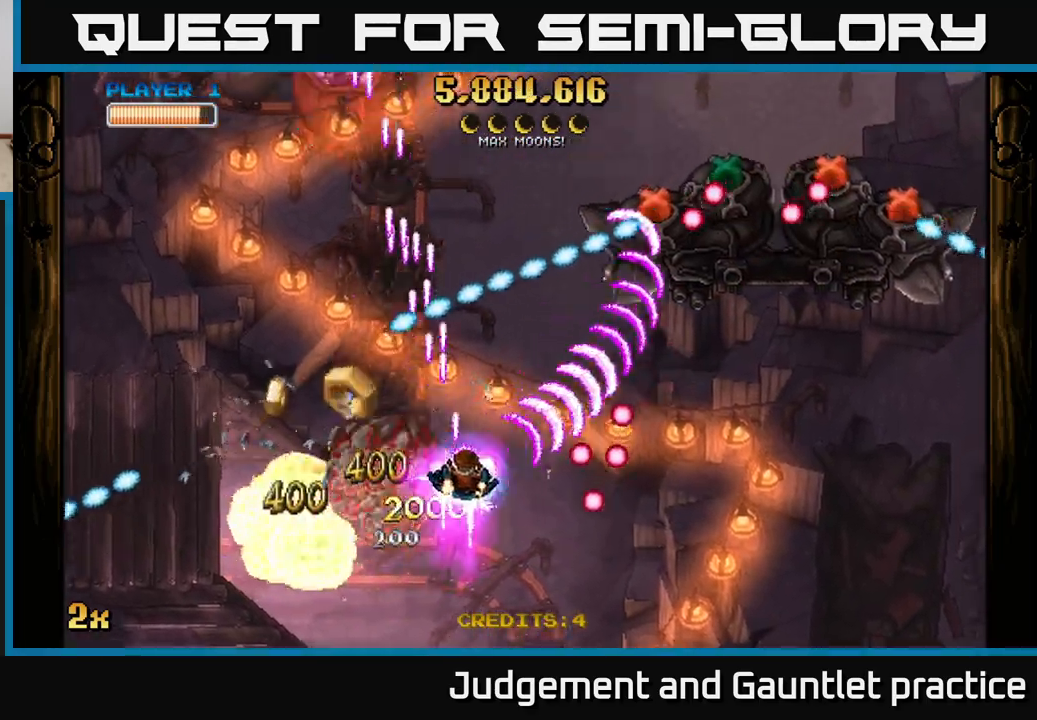
{"buttons": ["A"], "left_stick": "down", "events": [[117, "left_stick", "center"], [200, "left_stick", "down-right"], [267, "left_stick", "down"]]}
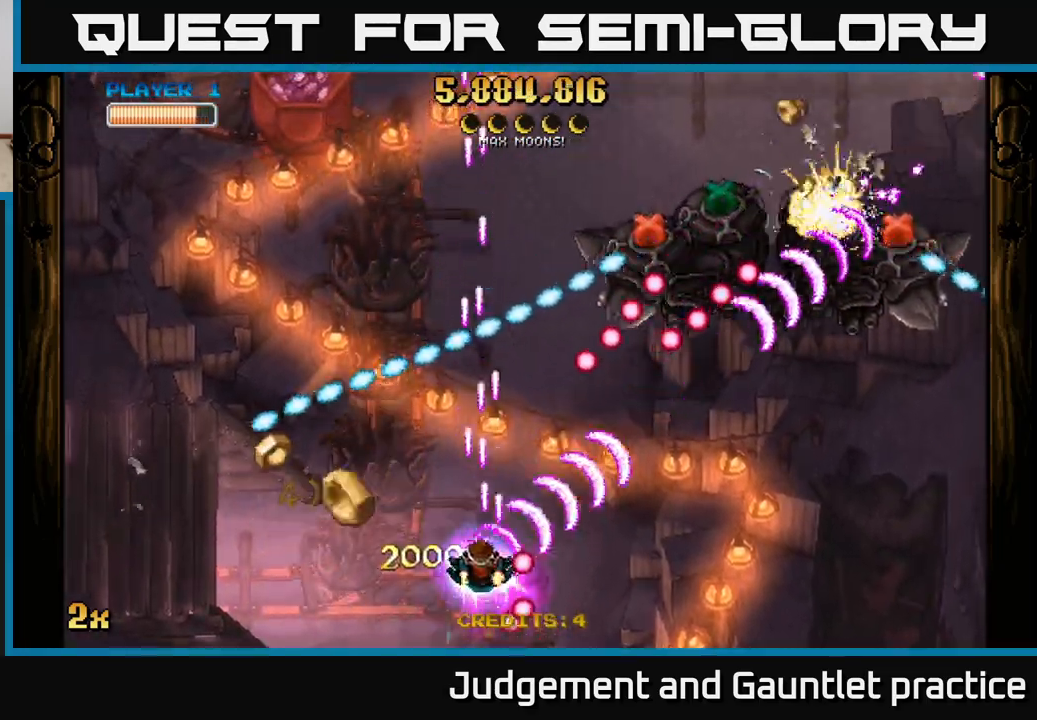
{"buttons": [], "left_stick": "down-left", "events": [[117, "A", "up"], [117, "left_stick", "left"], [350, "left_stick", "down-left"]]}
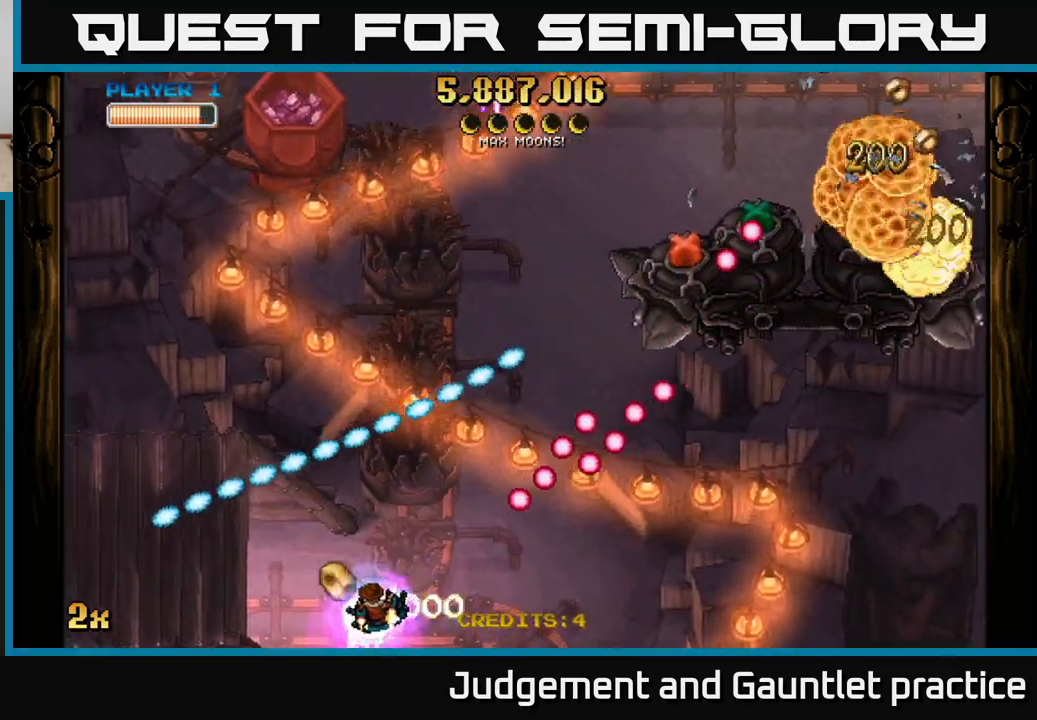
{"buttons": ["A"], "left_stick": "center", "events": [[33, "left_stick", "up-left"], [200, "left_stick", "up-right"], [233, "A", "down"], [283, "left_stick", "center"]]}
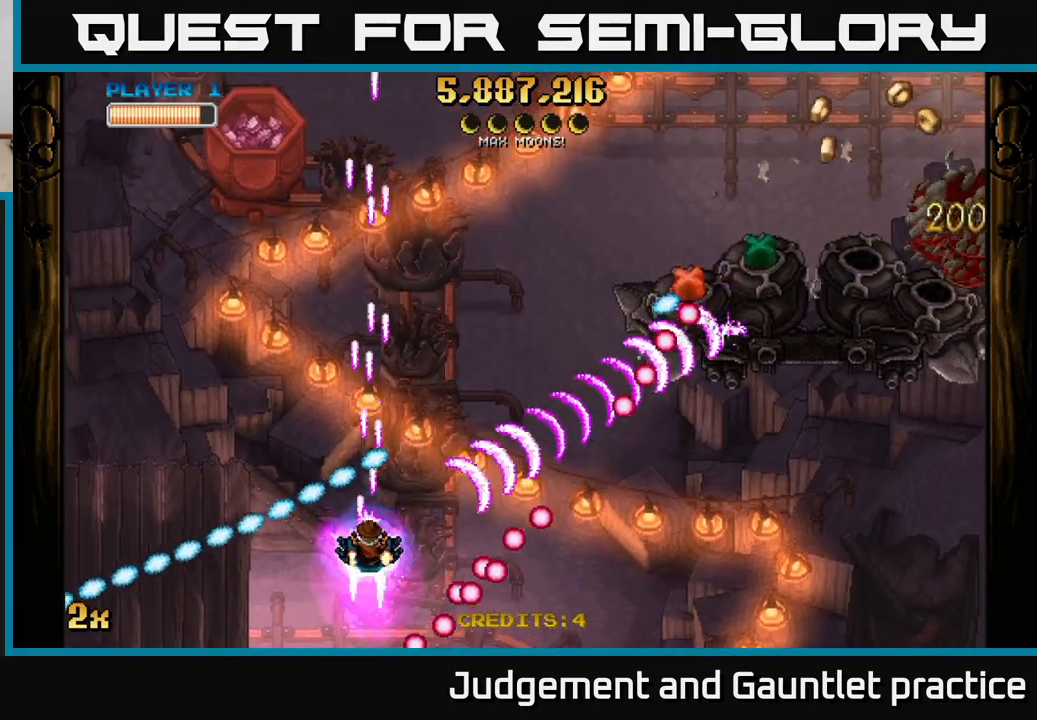
{"buttons": ["A", "X"], "left_stick": "up-left", "events": [[317, "left_stick", "down-right"], [433, "left_stick", "up-right"], [483, "X", "down"], [483, "left_stick", "up-left"]]}
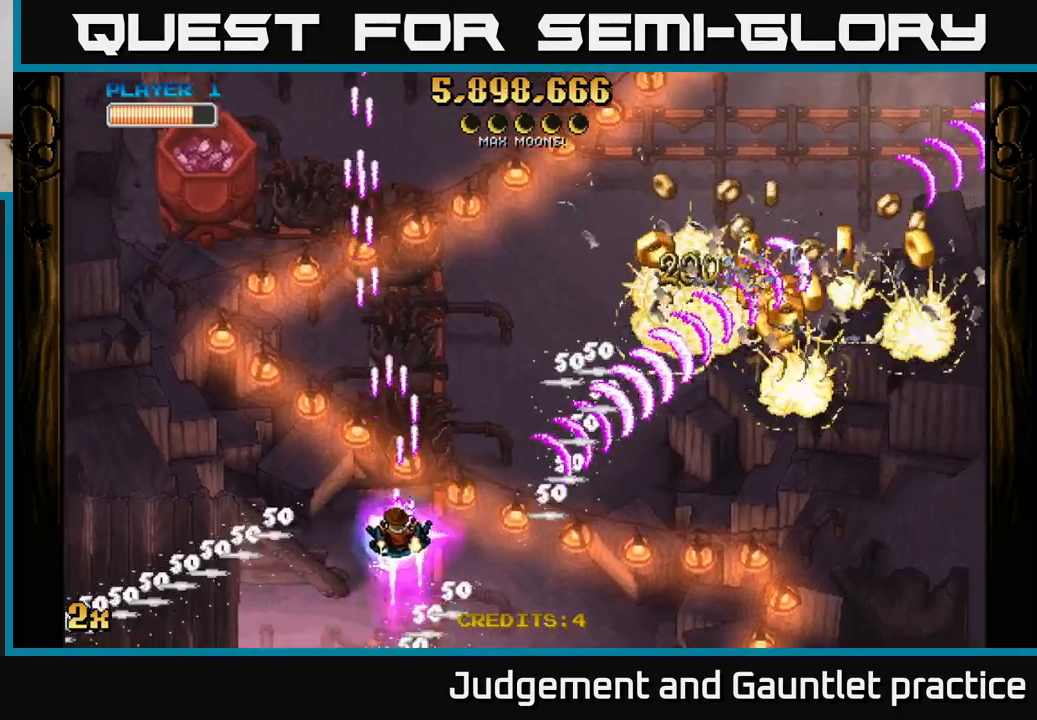
{"buttons": ["A"], "left_stick": "up-right", "events": [[83, "X", "up"], [100, "left_stick", "up-right"]]}
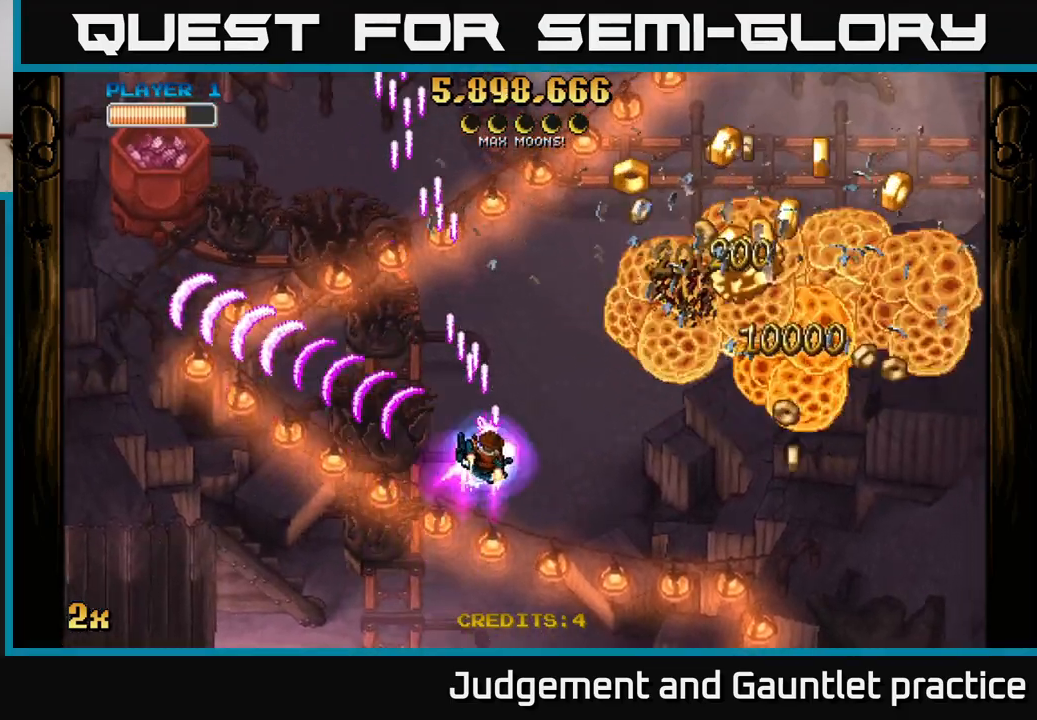
{"buttons": ["A"], "left_stick": "right", "events": [[67, "left_stick", "right"]]}
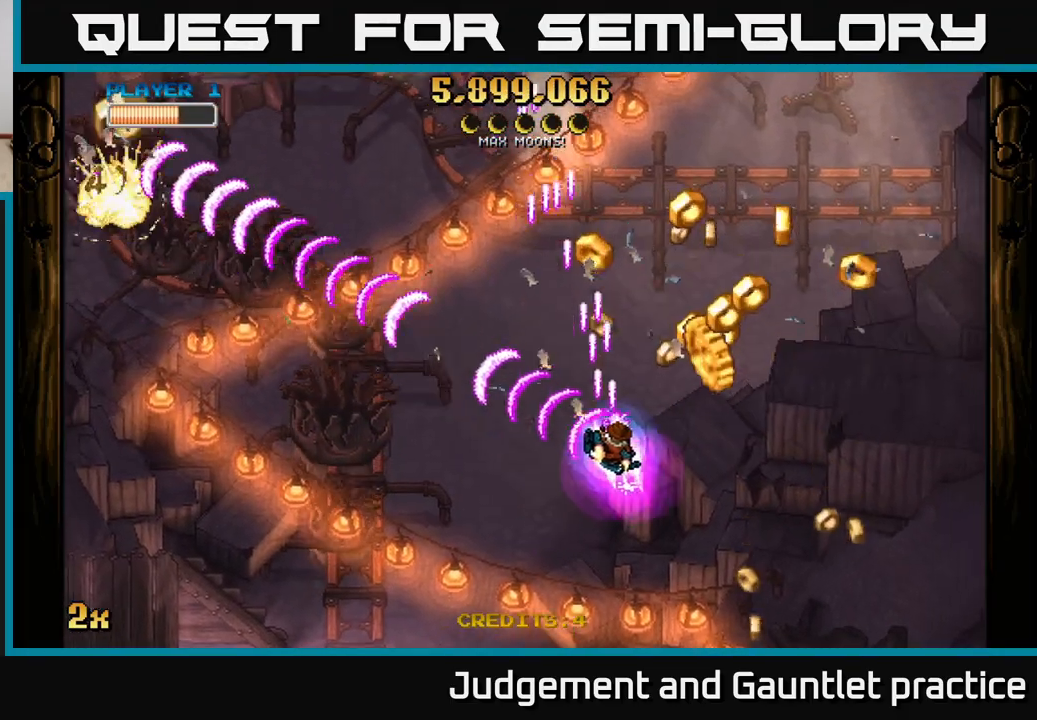
{"buttons": ["A"], "left_stick": "down-left", "events": [[167, "left_stick", "up-right"], [467, "left_stick", "down-left"]]}
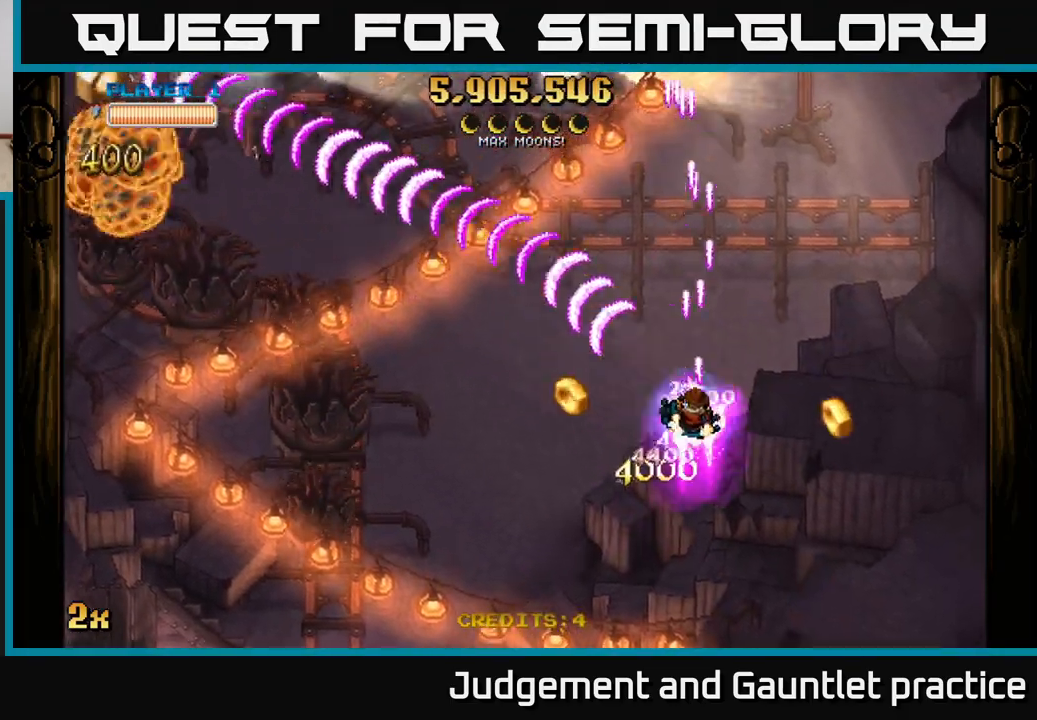
{"buttons": ["A"], "left_stick": "left", "events": [[333, "left_stick", "left"]]}
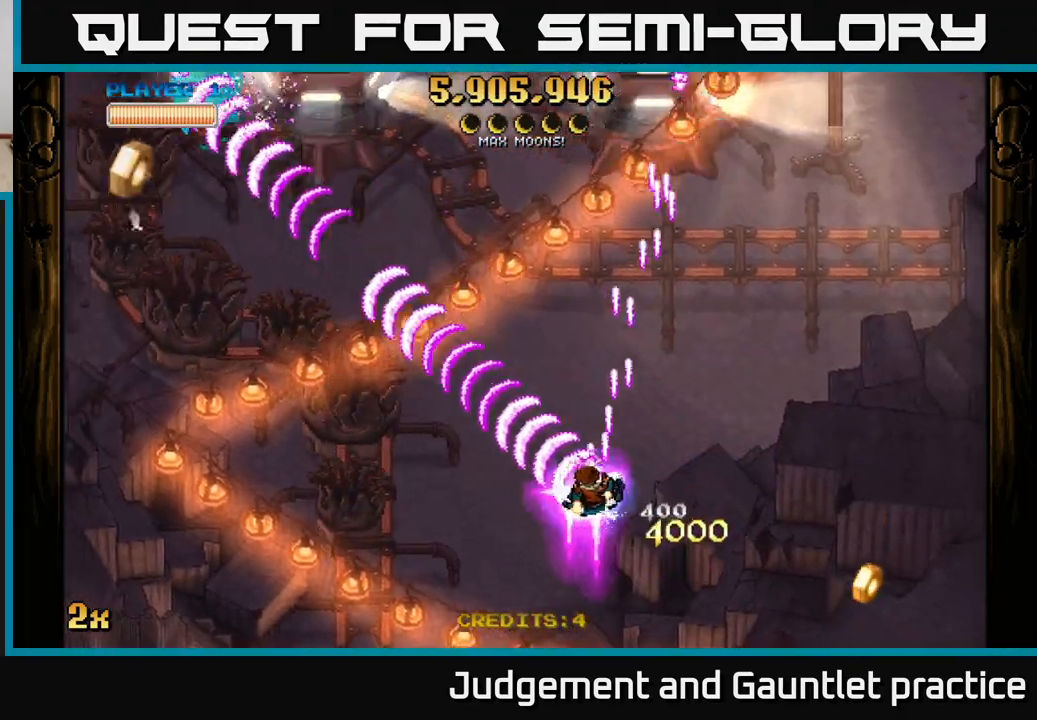
{"buttons": ["A"], "left_stick": "down-left", "events": [[100, "X", "down"], [117, "left_stick", "up"], [267, "X", "up"], [283, "left_stick", "left"], [350, "left_stick", "down-left"]]}
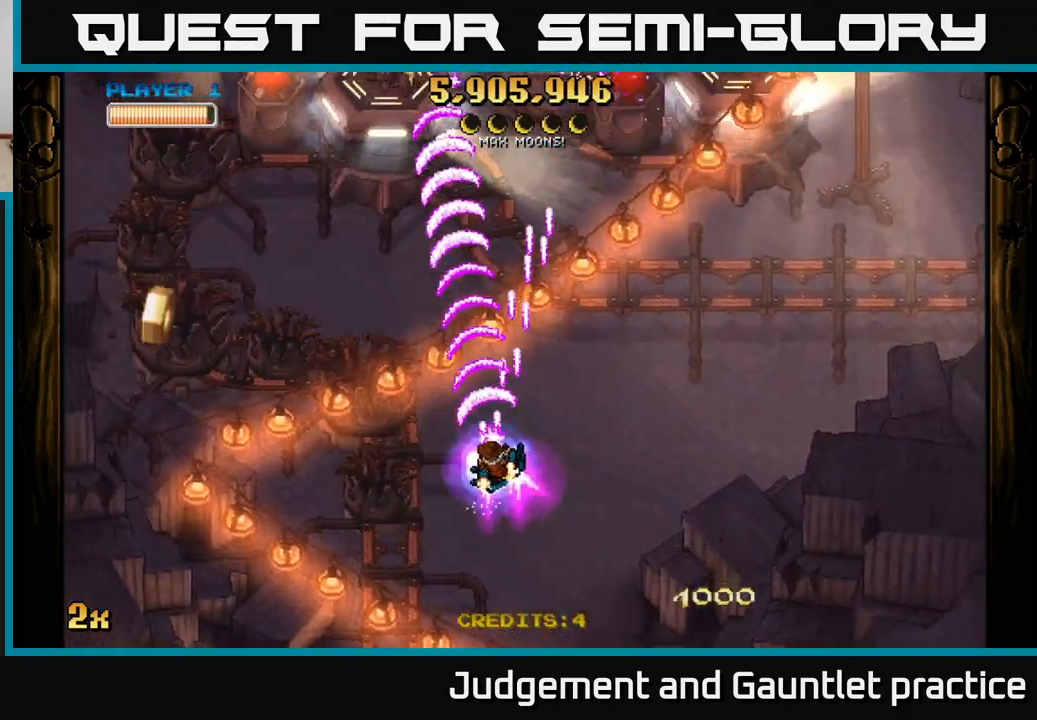
{"buttons": ["A"], "left_stick": "up", "events": [[250, "left_stick", "left"], [400, "left_stick", "up"]]}
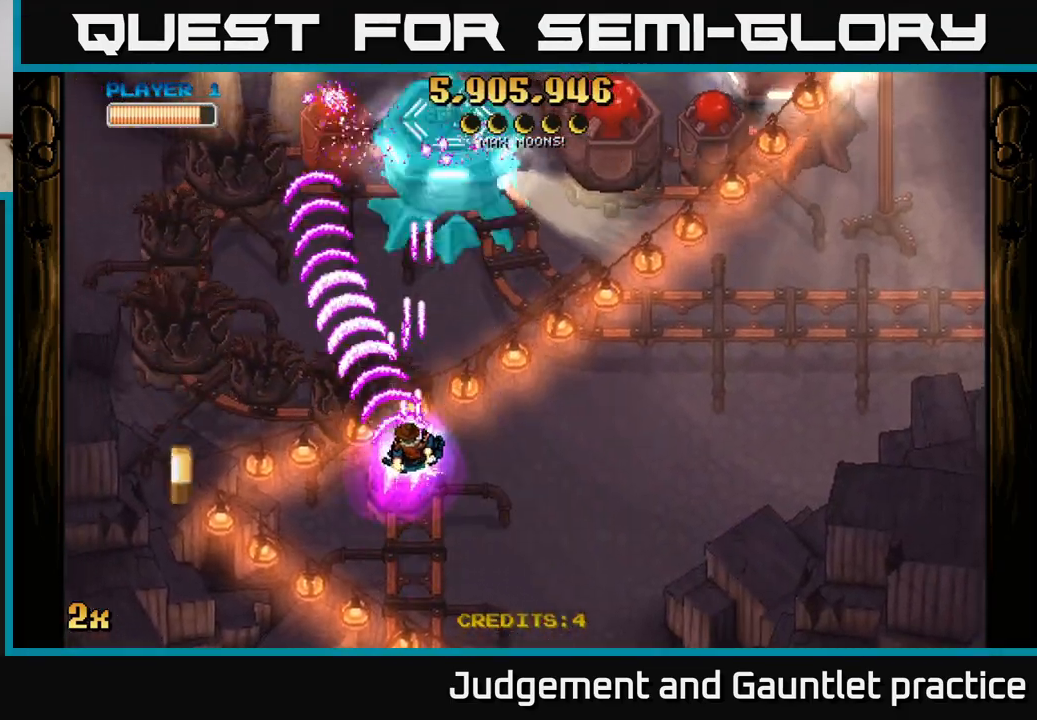
{"buttons": ["A"], "left_stick": "left", "events": [[33, "X", "down"], [150, "X", "up"], [283, "left_stick", "right"], [383, "left_stick", "left"]]}
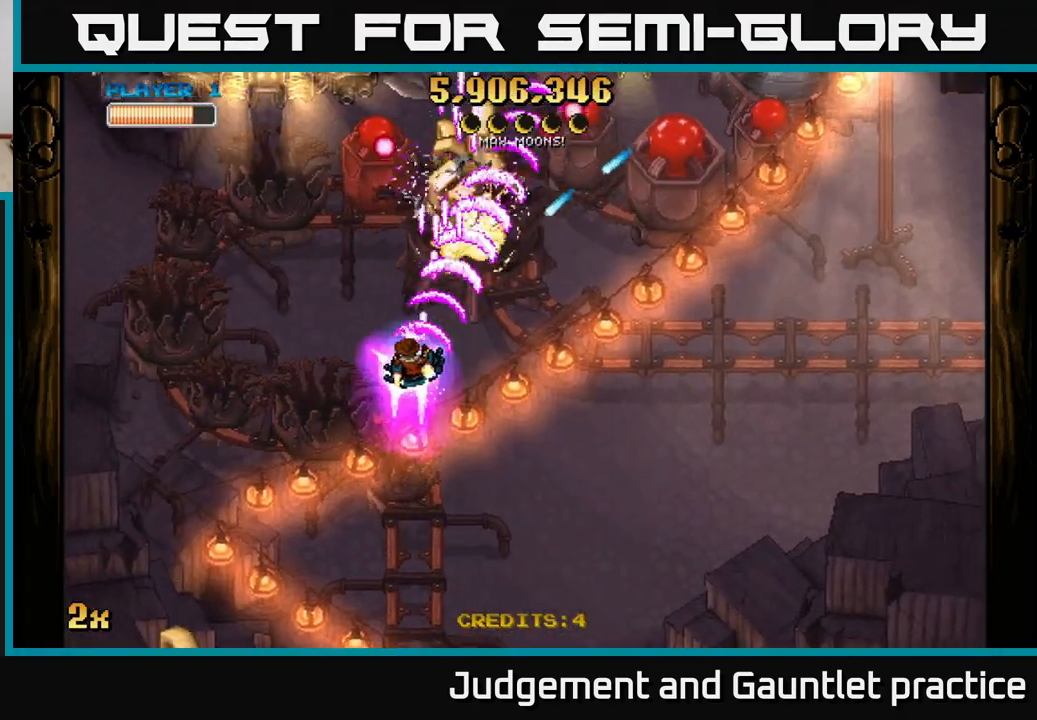
{"buttons": ["A", "X"], "left_stick": "up-right", "events": [[200, "left_stick", "down-right"], [433, "X", "down"], [467, "left_stick", "up-right"]]}
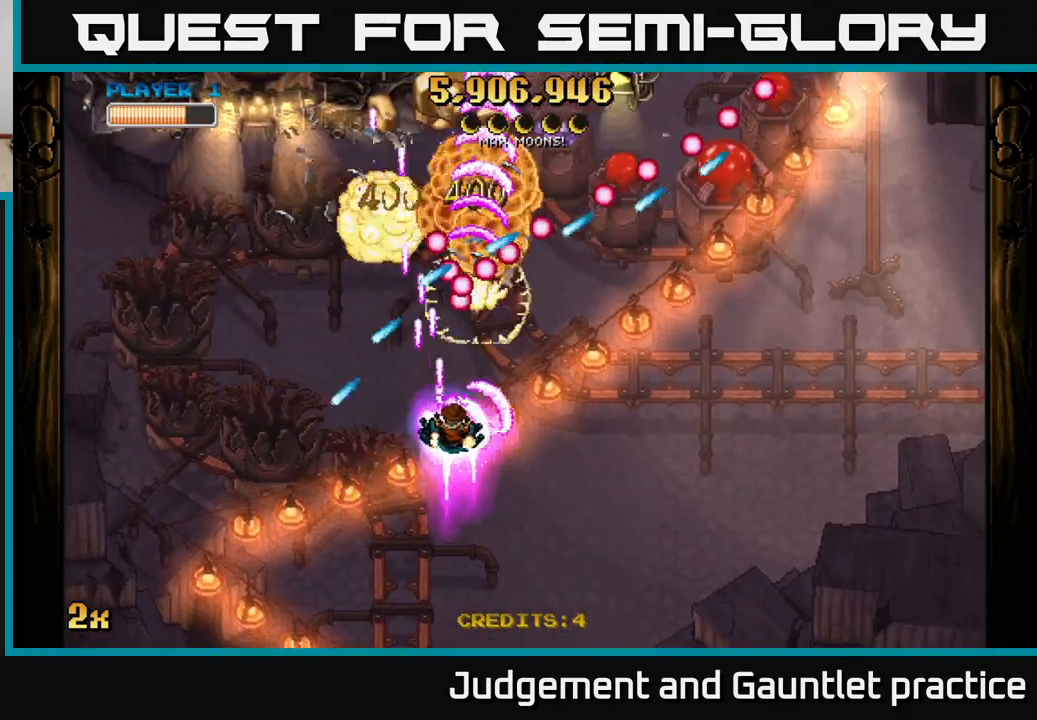
{"buttons": ["A"], "left_stick": "down-right", "events": [[17, "X", "up"], [67, "left_stick", "down"], [233, "left_stick", "down-left"], [367, "left_stick", "left"], [500, "left_stick", "down-right"]]}
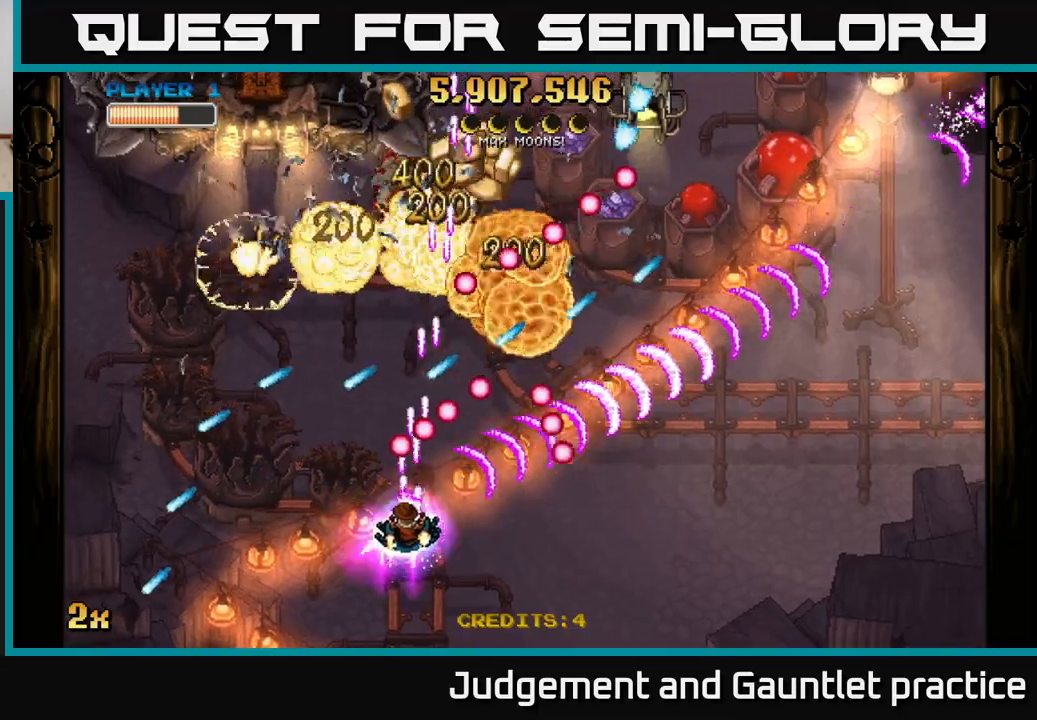
{"buttons": ["A"], "left_stick": "right", "events": [[217, "X", "down"], [217, "left_stick", "up"], [333, "X", "up"], [367, "left_stick", "right"]]}
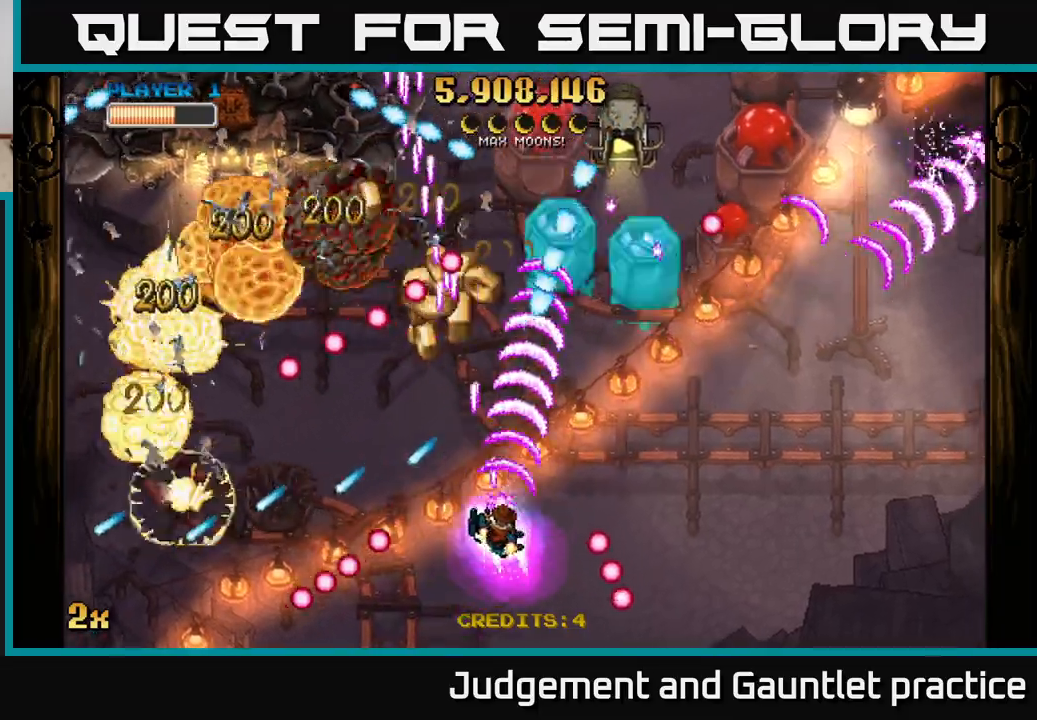
{"buttons": ["A"], "left_stick": "right", "events": [[233, "left_stick", "left"], [500, "left_stick", "right"]]}
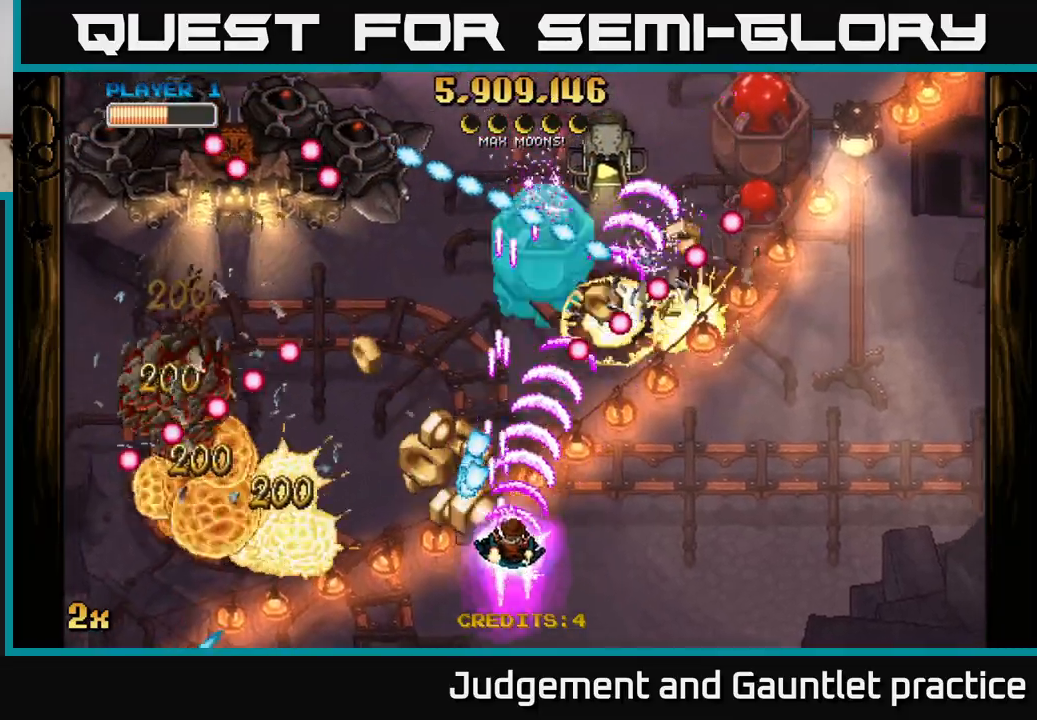
{"buttons": ["A"], "left_stick": "down", "events": [[300, "left_stick", "left"], [350, "left_stick", "down-left"], [483, "left_stick", "down"]]}
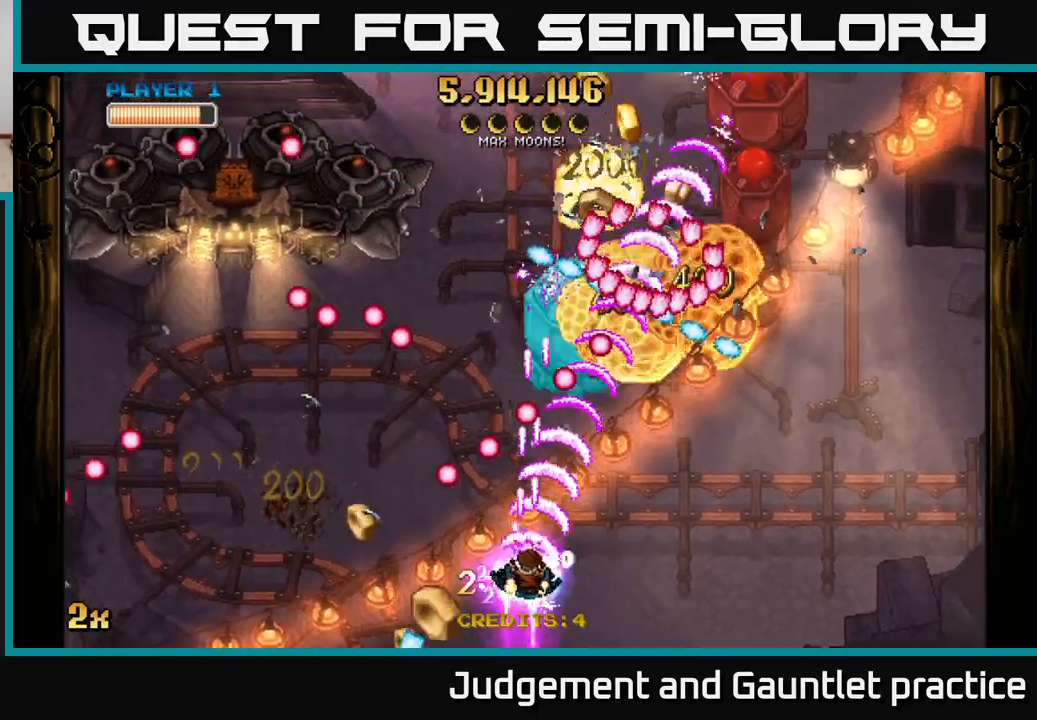
{"buttons": ["A"], "left_stick": "right", "events": [[17, "left_stick", "down-right"], [67, "left_stick", "right"]]}
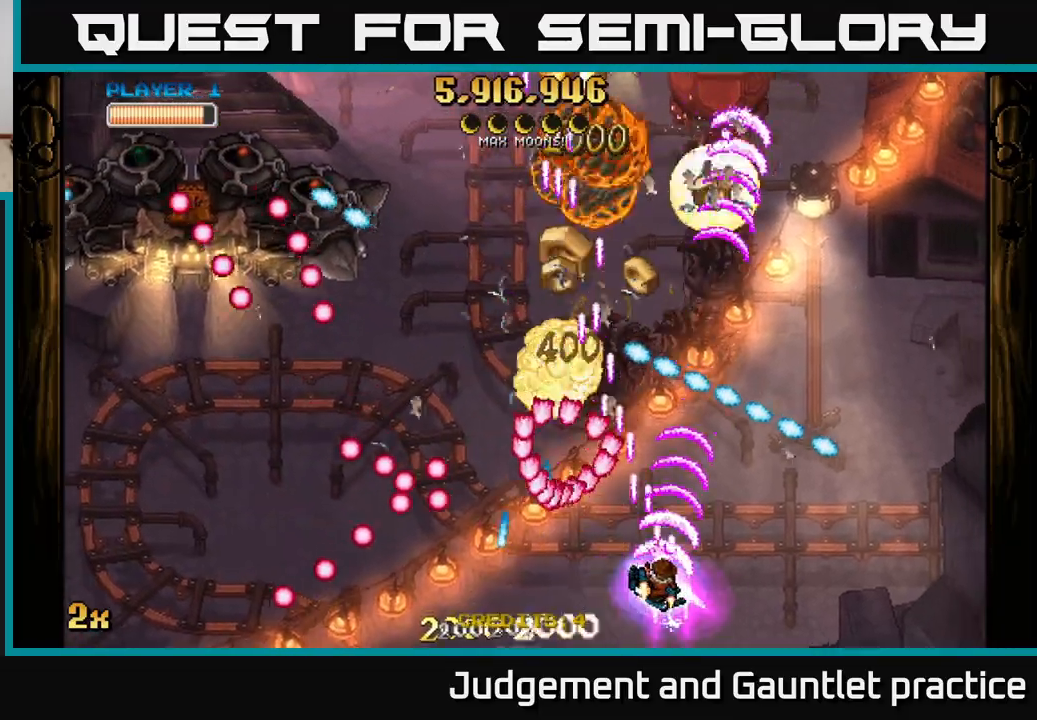
{"buttons": ["A"], "left_stick": "center", "events": [[200, "left_stick", "up"], [250, "X", "down"], [350, "X", "up"], [500, "left_stick", "center"]]}
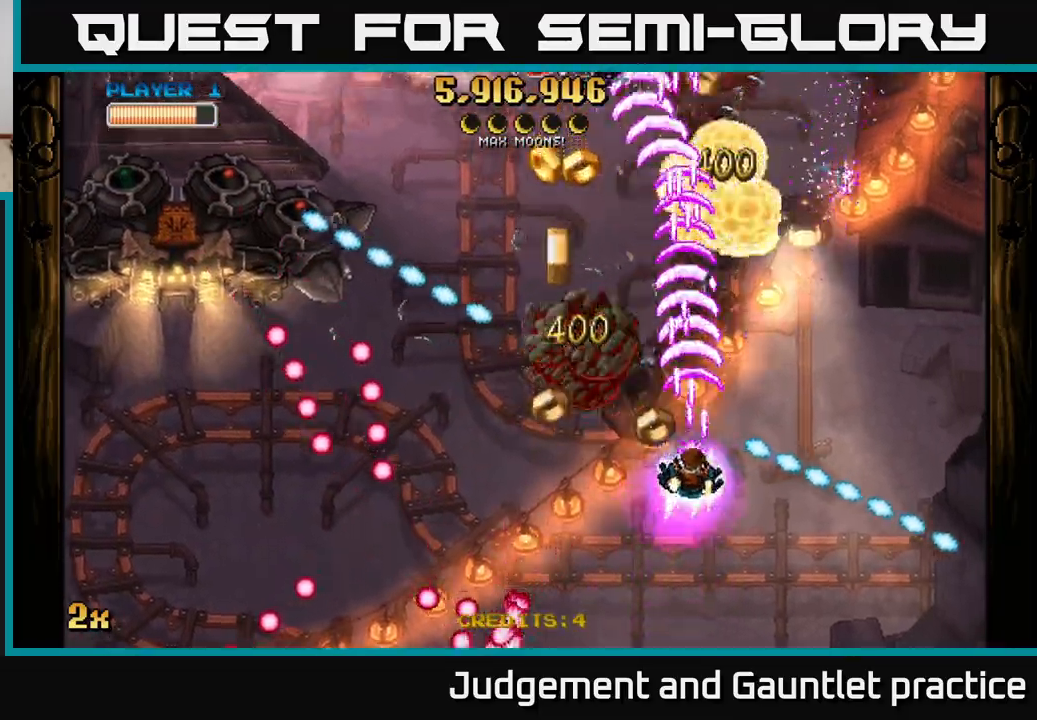
{"buttons": ["A"], "left_stick": "up-left", "events": [[17, "left_stick", "down"], [250, "left_stick", "up-left"], [267, "X", "down"], [400, "X", "up"]]}
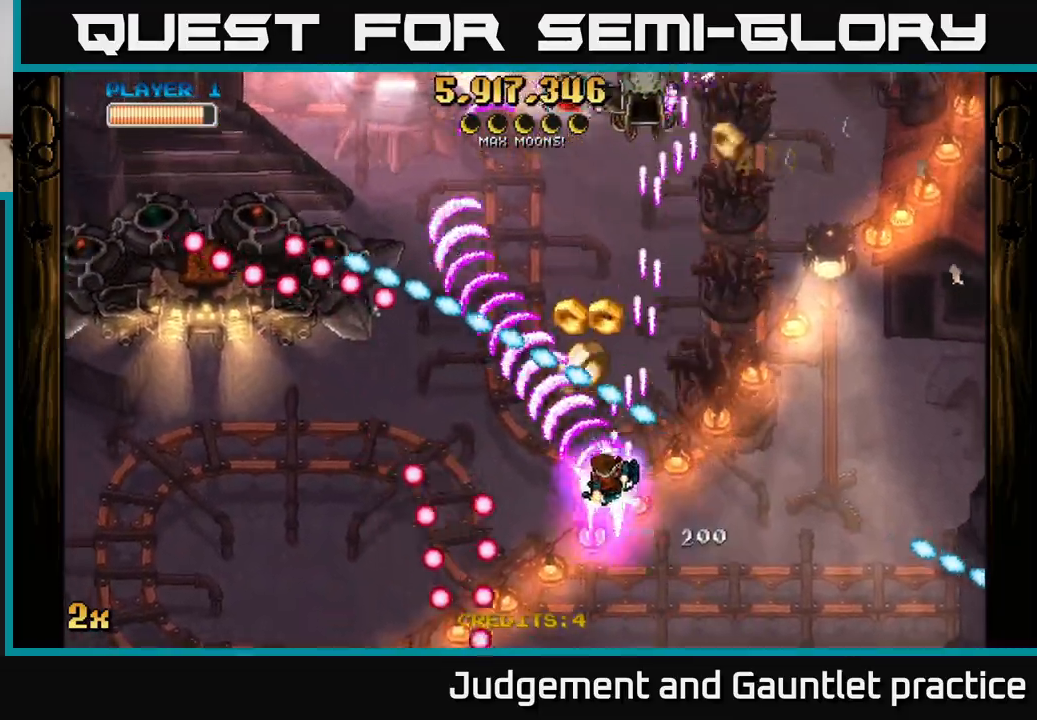
{"buttons": ["A"], "left_stick": "down-left", "events": [[33, "left_stick", "left"], [283, "left_stick", "down-left"]]}
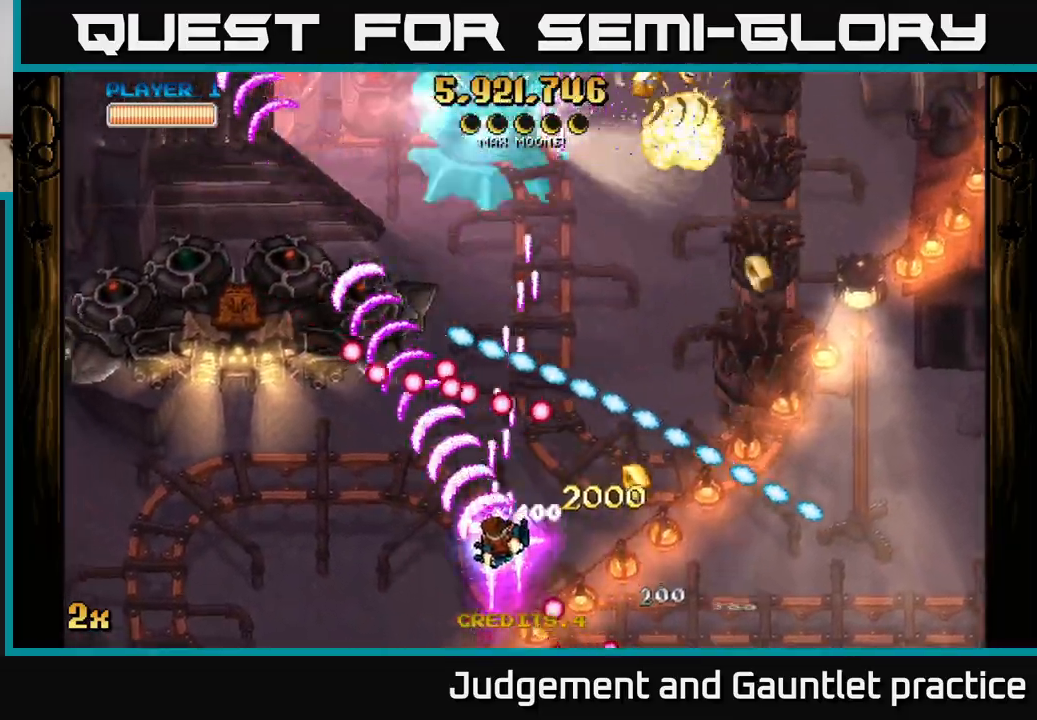
{"buttons": ["A"], "left_stick": "center", "events": [[333, "left_stick", "center"]]}
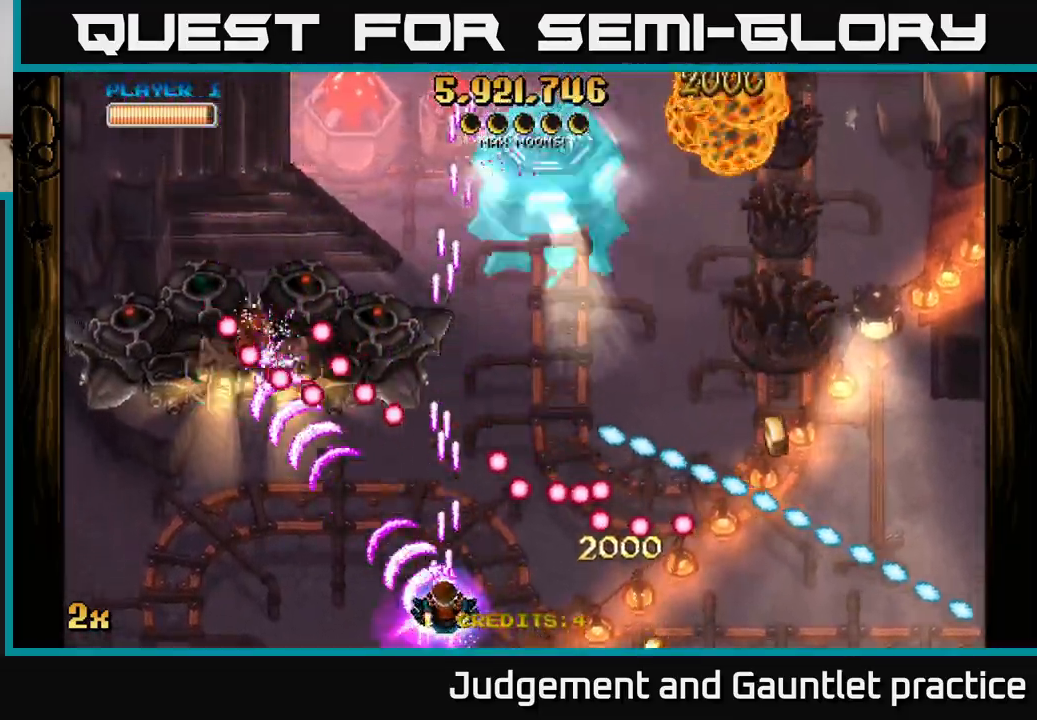
{"buttons": ["A"], "left_stick": "down-left", "events": [[117, "left_stick", "up"], [167, "X", "down"], [250, "X", "up"], [300, "left_stick", "down-left"]]}
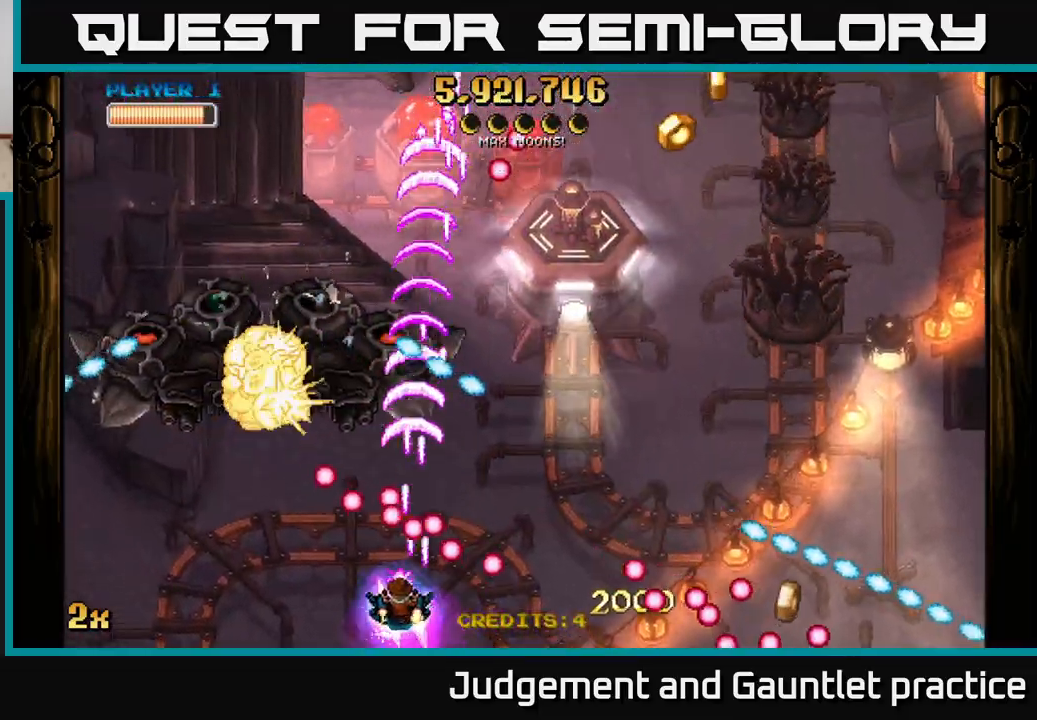
{"buttons": ["A"], "left_stick": "center", "events": [[33, "left_stick", "left"], [150, "left_stick", "center"], [417, "left_stick", "left"], [500, "left_stick", "center"]]}
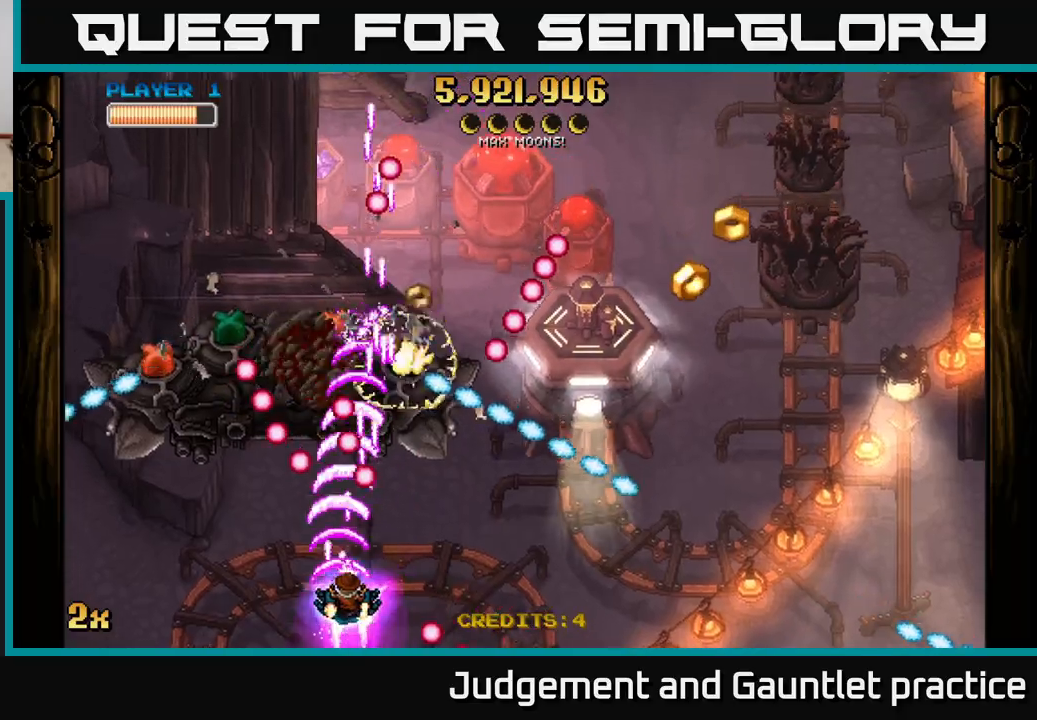
{"buttons": [], "left_stick": "left", "events": [[33, "left_stick", "right"], [133, "left_stick", "left"], [167, "A", "up"]]}
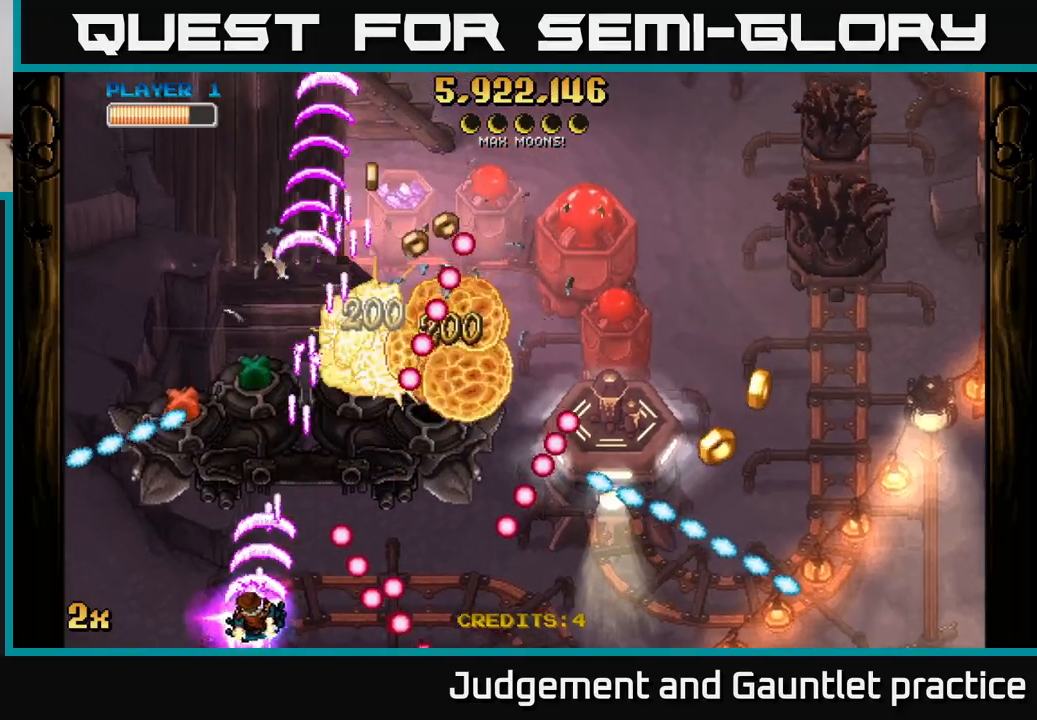
{"buttons": ["A"], "left_stick": "left", "events": [[233, "A", "down"], [300, "left_stick", "up-right"], [450, "left_stick", "left"]]}
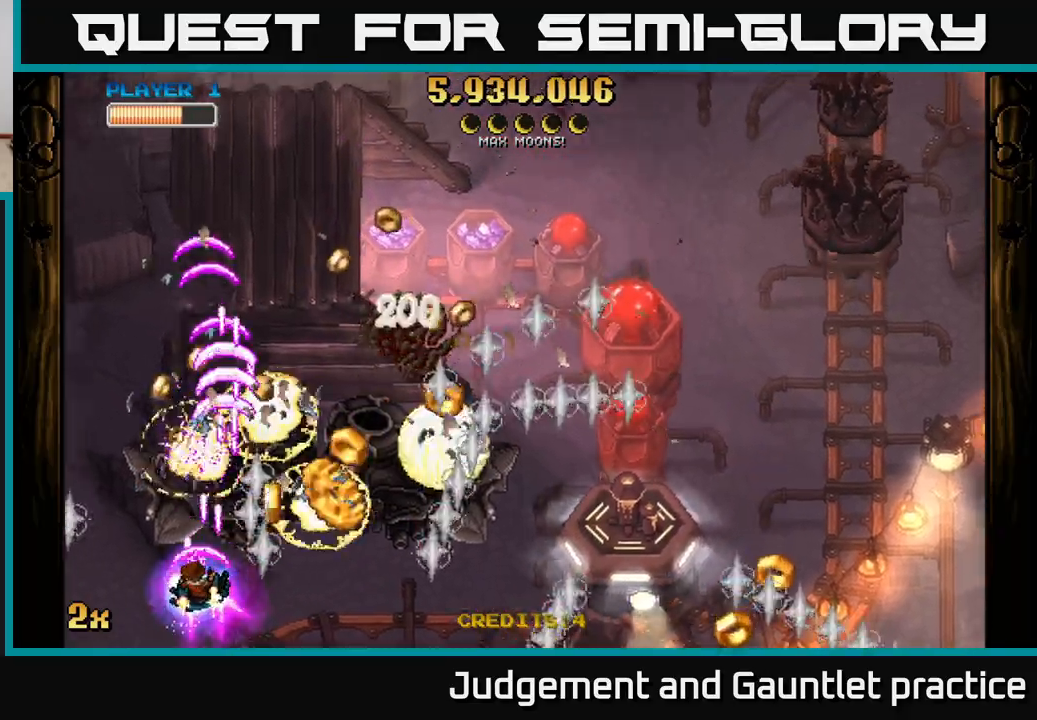
{"buttons": ["A"], "left_stick": "up", "events": [[233, "left_stick", "up-left"], [350, "X", "down"], [350, "left_stick", "right"], [467, "X", "up"], [500, "left_stick", "up"]]}